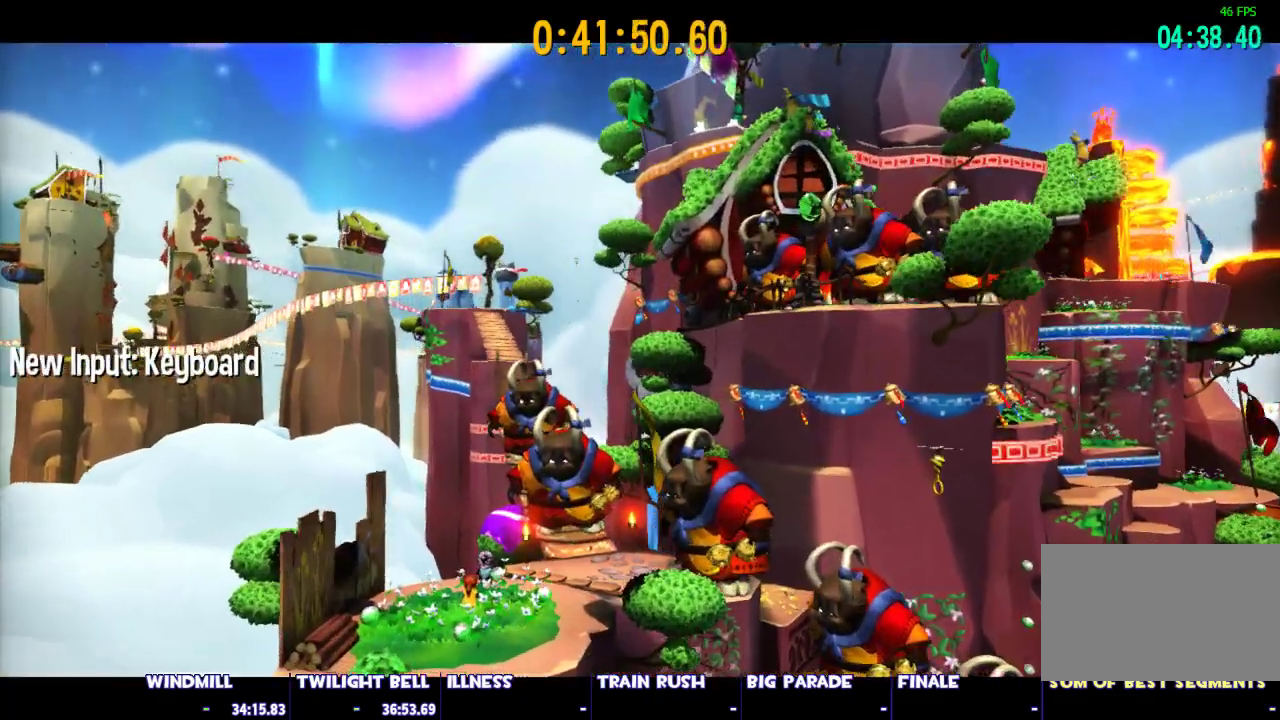
Gameplay with keyboard and mouse; each line is a JSON object with the keys and mouse buttons held at the frame after it. "events" lists presses ("down") and releases ("up") of "1", "2", "3", "4", "5", "a", "alt", "c", "caps_lock", "ctrl", "d", "e", "escape", "f", "g", "q", "r", "s", "shift", "space", "t", "tab", "v", "w", "x", "z", "mouse_left", "mouse_wheel" and "mouse_right" between this image and that frame as [ms after this image, input, new state], when the widget could be followed in between. "mouse_left", "mouse_wheel", "mouse_right" = the "left", "wheel", "right" buttons of the "mouse" list. No other keys are recorded. "wheel" means that the mouse wheel is clicked or scrolled. Not read: mouse_move.
{"keys": [], "mouse": [], "events": [[50, "mouse_left", "down"], [50, "mouse_right", "down"], [100, "mouse_left", "up"], [100, "mouse_right", "up"], [183, "mouse_left", "down"], [183, "mouse_right", "down"], [283, "mouse_left", "up"], [283, "mouse_right", "up"], [333, "mouse_left", "down"], [367, "mouse_right", "down"], [417, "mouse_left", "up"], [417, "mouse_right", "up"]]}
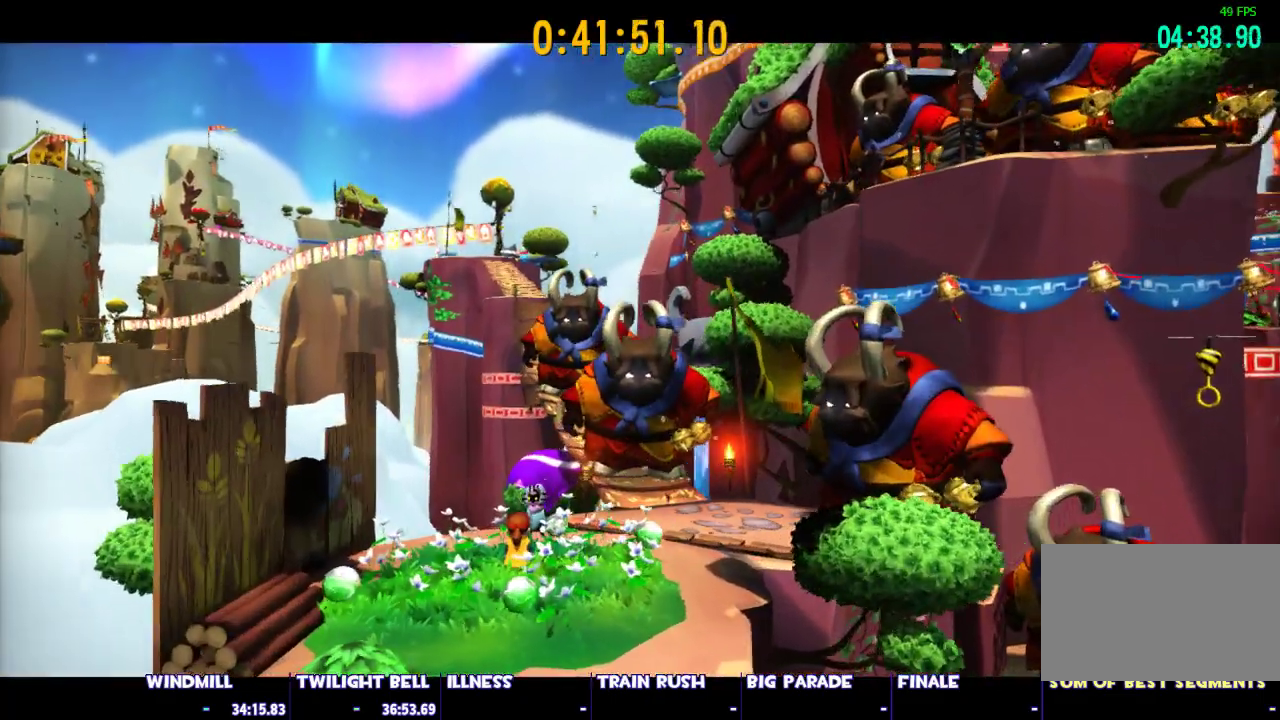
{"keys": [], "mouse": ["left", "right"], "events": [[17, "mouse_left", "down"], [17, "mouse_right", "down"], [117, "mouse_left", "up"], [117, "mouse_right", "up"], [150, "mouse_left", "down"], [150, "mouse_right", "down"], [250, "mouse_left", "up"], [250, "mouse_right", "up"], [350, "mouse_left", "down"], [350, "mouse_right", "down"], [433, "mouse_left", "up"], [433, "mouse_right", "up"], [483, "mouse_left", "down"], [483, "mouse_right", "down"]]}
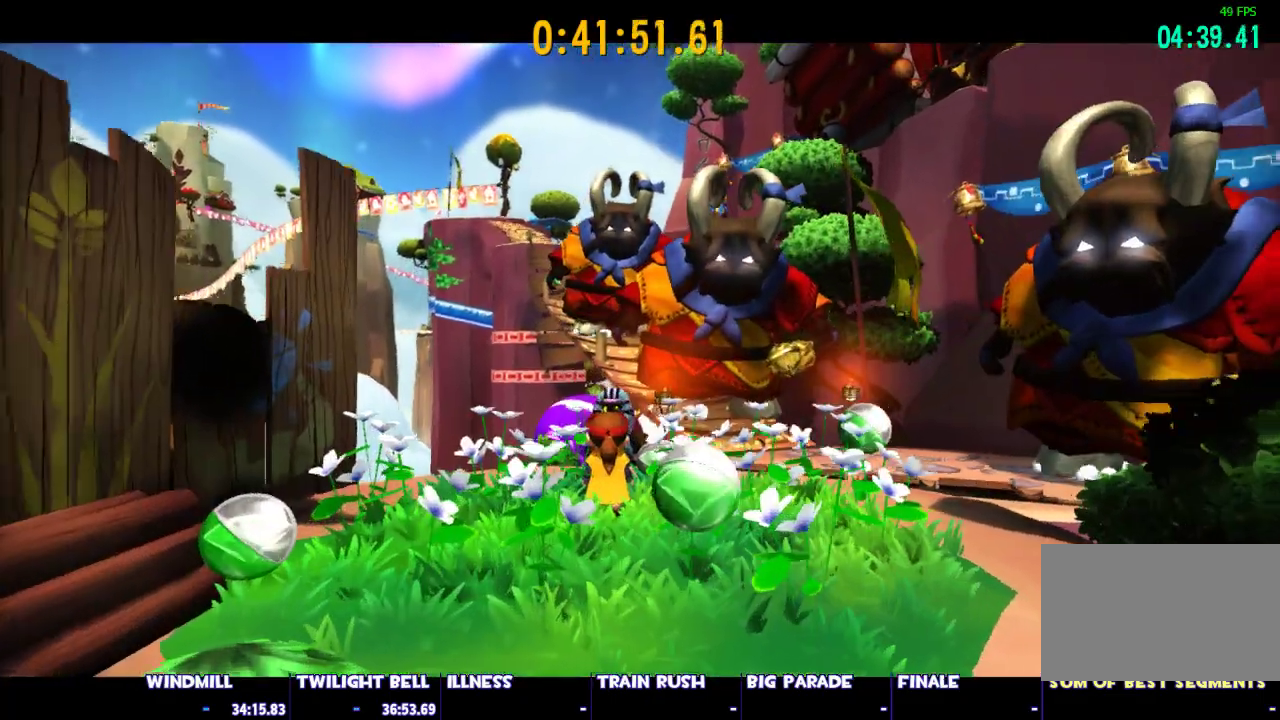
{"keys": [], "mouse": ["left", "right"], "events": [[83, "mouse_right", "up"], [133, "mouse_left", "up"], [167, "mouse_left", "down"], [167, "mouse_right", "down"], [267, "mouse_left", "up"], [267, "mouse_right", "up"], [317, "mouse_left", "down"], [317, "mouse_right", "down"], [400, "mouse_left", "up"], [400, "mouse_right", "up"], [500, "mouse_left", "down"], [500, "mouse_right", "down"]]}
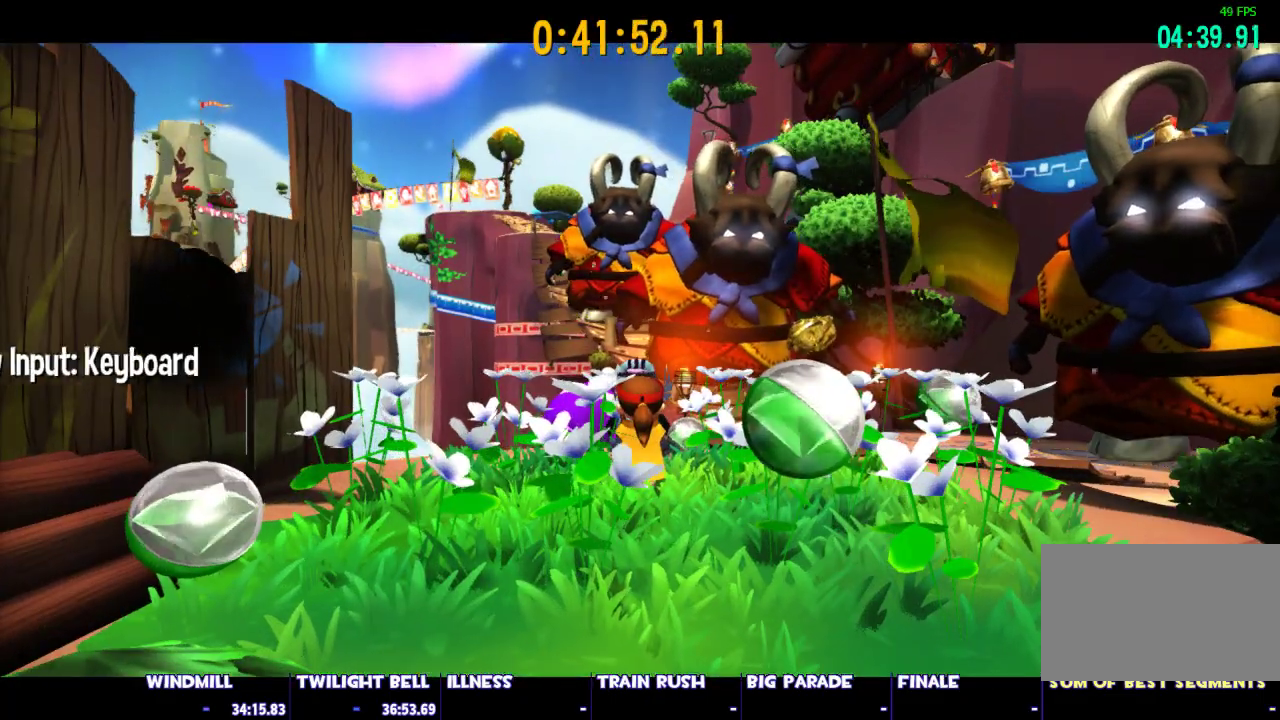
{"keys": [], "mouse": ["left", "right"], "events": [[50, "mouse_right", "up"], [100, "mouse_left", "up"], [133, "mouse_left", "down"], [133, "mouse_right", "down"], [233, "mouse_left", "up"], [233, "mouse_right", "up"], [283, "mouse_left", "down"], [283, "mouse_right", "down"], [383, "mouse_left", "up"], [383, "mouse_right", "up"], [417, "mouse_left", "down"], [417, "mouse_right", "down"]]}
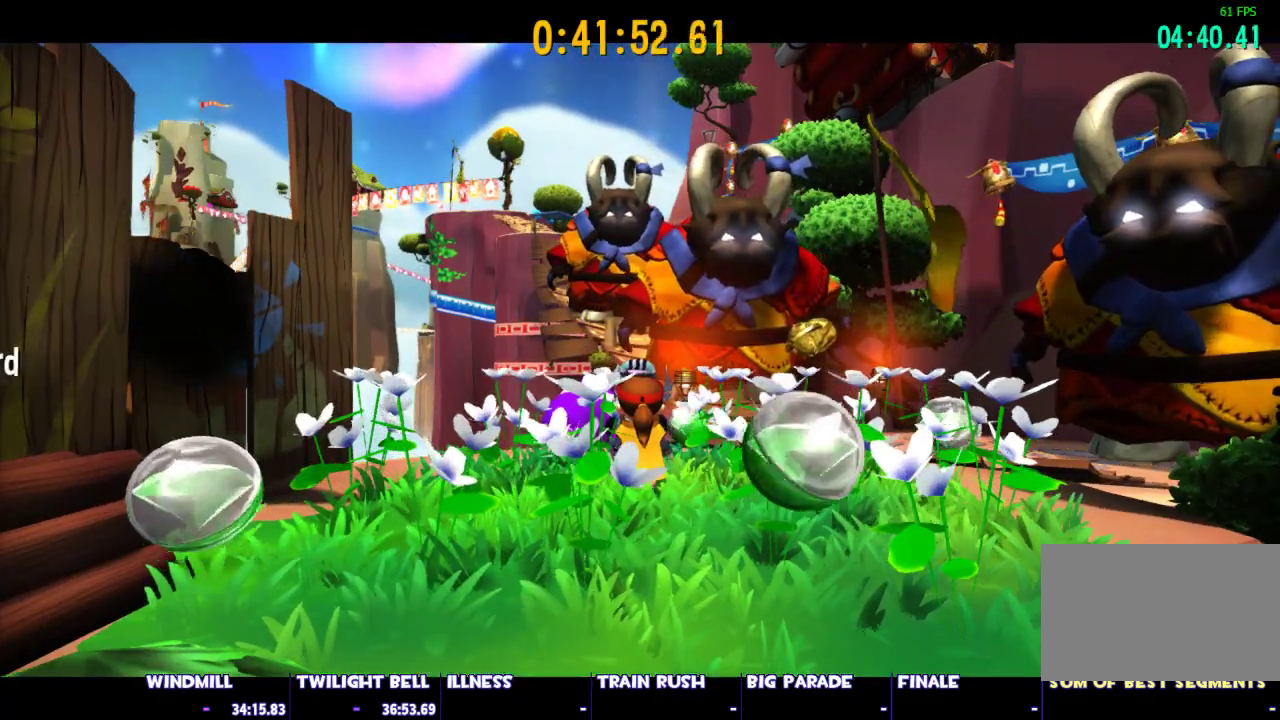
{"keys": [], "mouse": [], "events": [[17, "mouse_left", "up"], [17, "mouse_right", "up"], [117, "mouse_left", "down"], [117, "mouse_right", "down"], [150, "mouse_left", "up"], [150, "mouse_right", "up"], [250, "mouse_left", "down"], [250, "mouse_right", "down"], [300, "mouse_right", "up"], [350, "mouse_left", "up"], [383, "mouse_left", "down"], [383, "mouse_right", "down"], [433, "mouse_right", "up"], [483, "mouse_left", "up"]]}
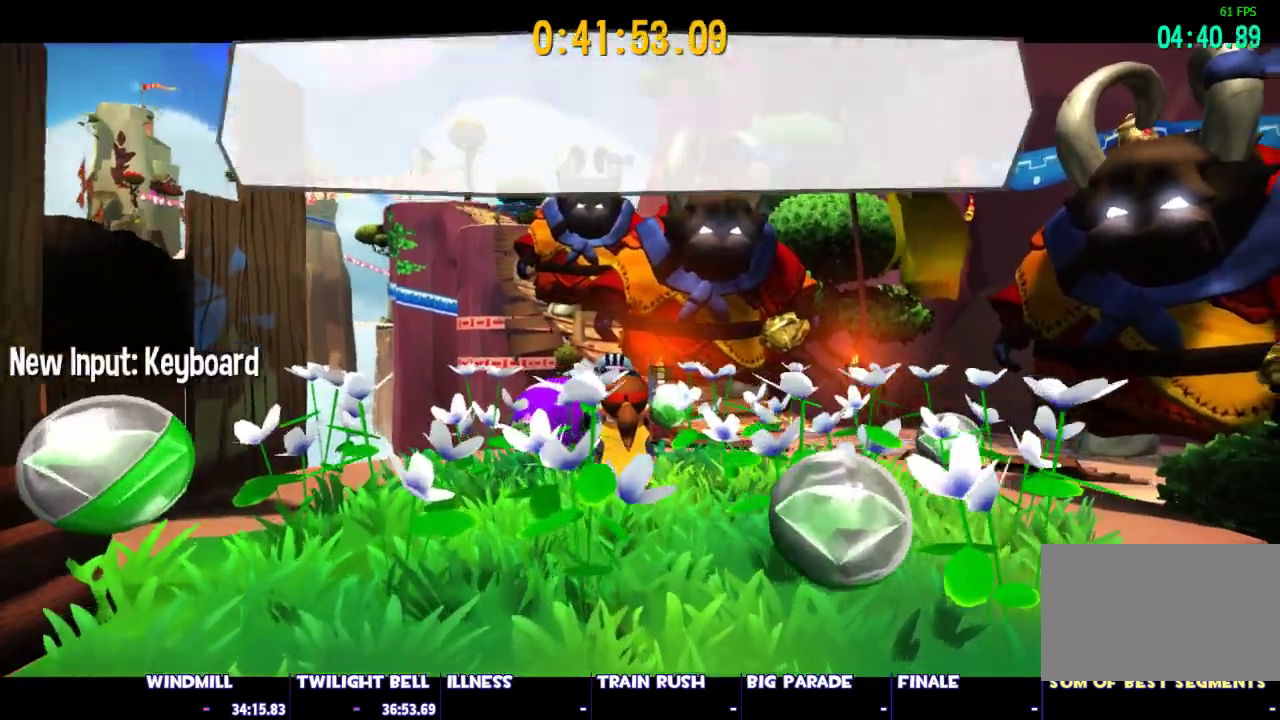
{"keys": [], "mouse": ["left", "right"], "events": [[33, "mouse_left", "down"], [33, "mouse_right", "down"], [133, "mouse_left", "up"], [133, "mouse_right", "up"], [167, "mouse_left", "down"], [167, "mouse_right", "down"], [267, "mouse_left", "up"], [267, "mouse_right", "up"], [317, "mouse_left", "down"], [317, "mouse_right", "down"], [400, "mouse_left", "up"], [400, "mouse_right", "up"], [450, "mouse_left", "down"], [500, "mouse_right", "down"]]}
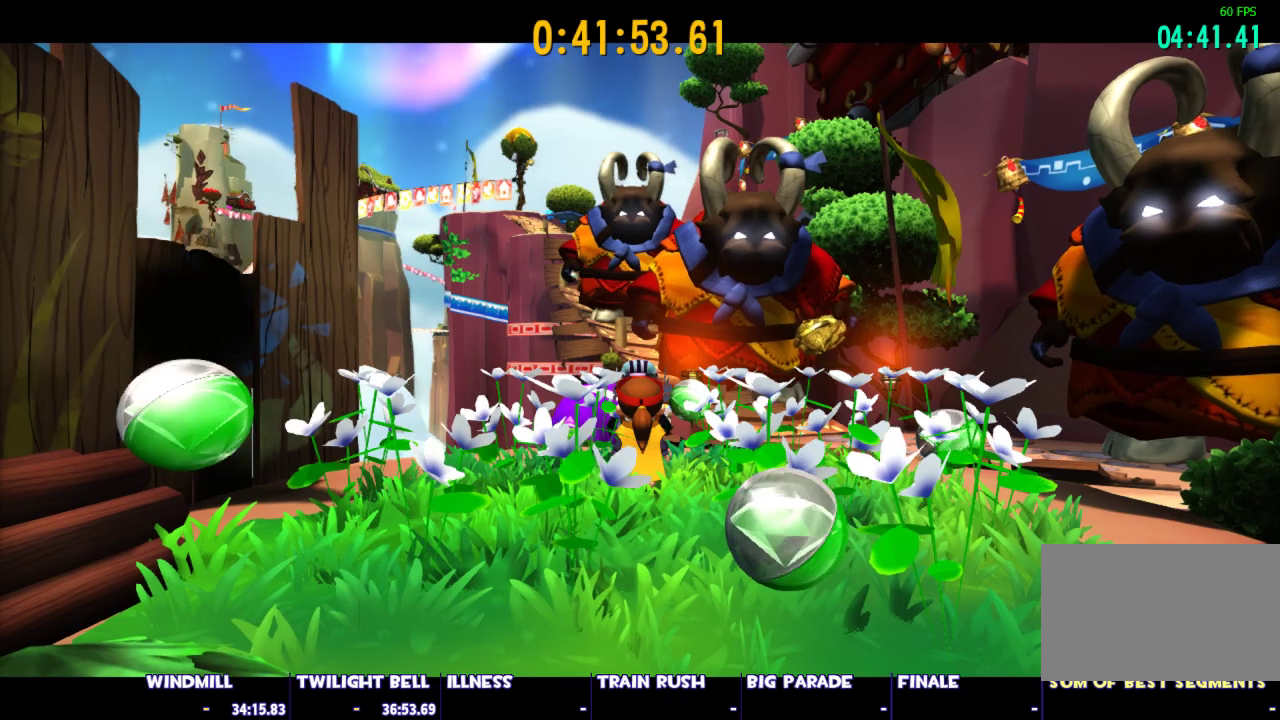
{"keys": [], "mouse": ["left", "right"], "events": [[100, "mouse_left", "up"], [100, "mouse_right", "up"], [133, "mouse_left", "down"], [133, "mouse_right", "down"], [233, "mouse_left", "up"], [233, "mouse_right", "up"], [333, "mouse_left", "down"], [333, "mouse_right", "down"], [417, "mouse_left", "up"], [417, "mouse_right", "up"], [467, "mouse_left", "down"], [467, "mouse_right", "down"]]}
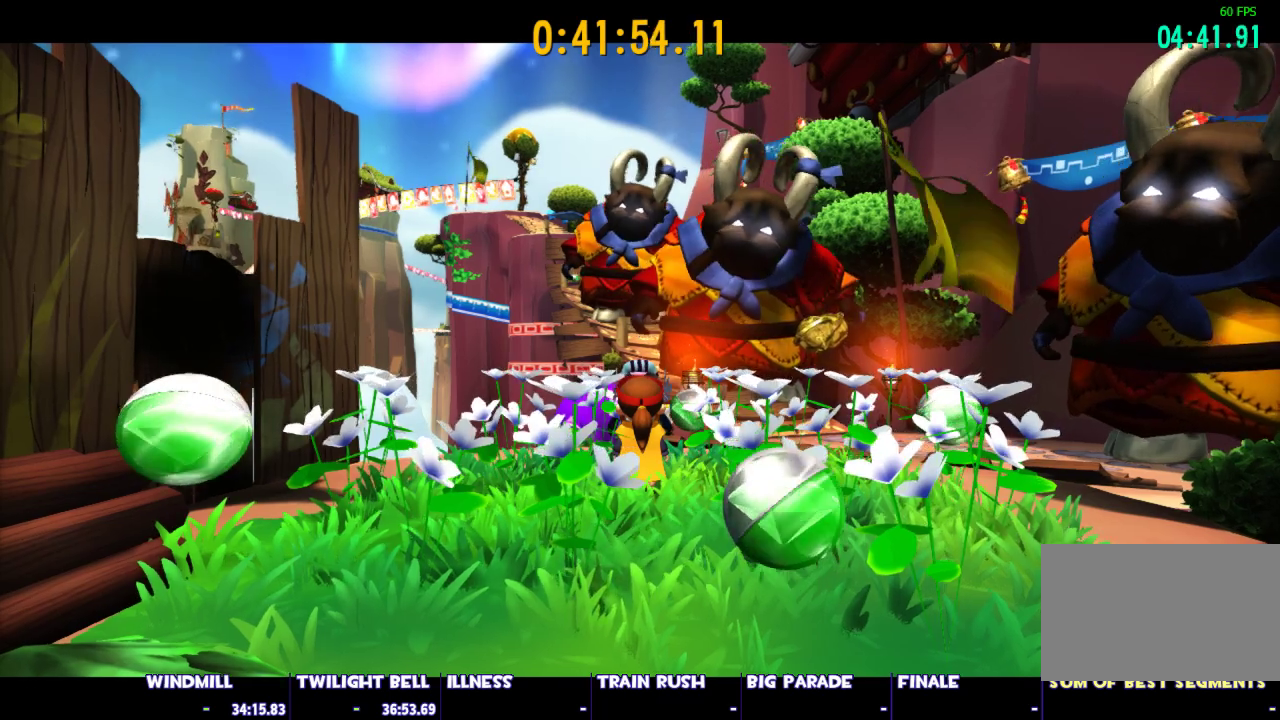
{"keys": [], "mouse": ["left", "right"], "events": [[67, "mouse_left", "up"], [67, "mouse_right", "up"], [150, "mouse_left", "down"], [150, "mouse_right", "down"], [250, "mouse_left", "up"], [250, "mouse_right", "up"], [300, "mouse_left", "down"], [300, "mouse_right", "down"], [400, "mouse_left", "up"], [400, "mouse_right", "up"], [433, "mouse_left", "down"], [483, "mouse_right", "down"]]}
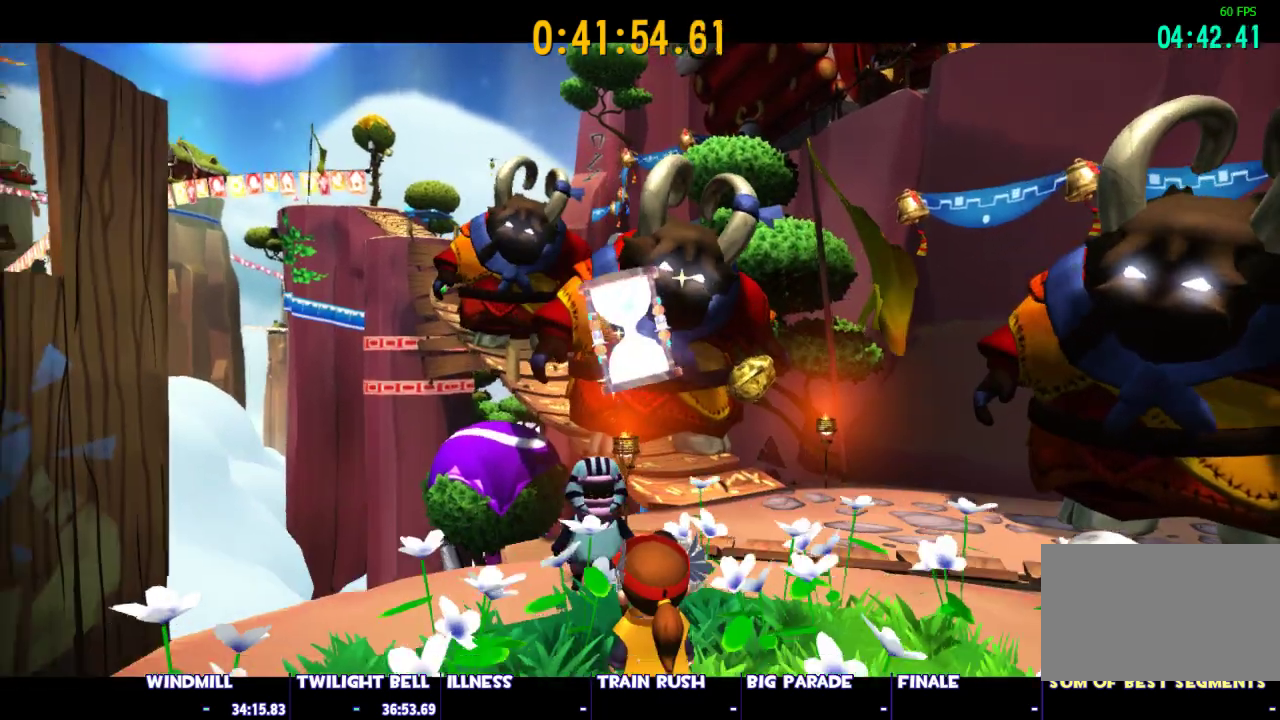
{"keys": [], "mouse": [], "events": [[83, "mouse_left", "up"], [83, "mouse_right", "up"], [117, "mouse_left", "down"], [167, "mouse_right", "down"], [267, "mouse_left", "up"], [267, "mouse_right", "up"], [317, "mouse_left", "down"], [367, "mouse_right", "down"], [500, "mouse_left", "up"], [500, "mouse_right", "up"]]}
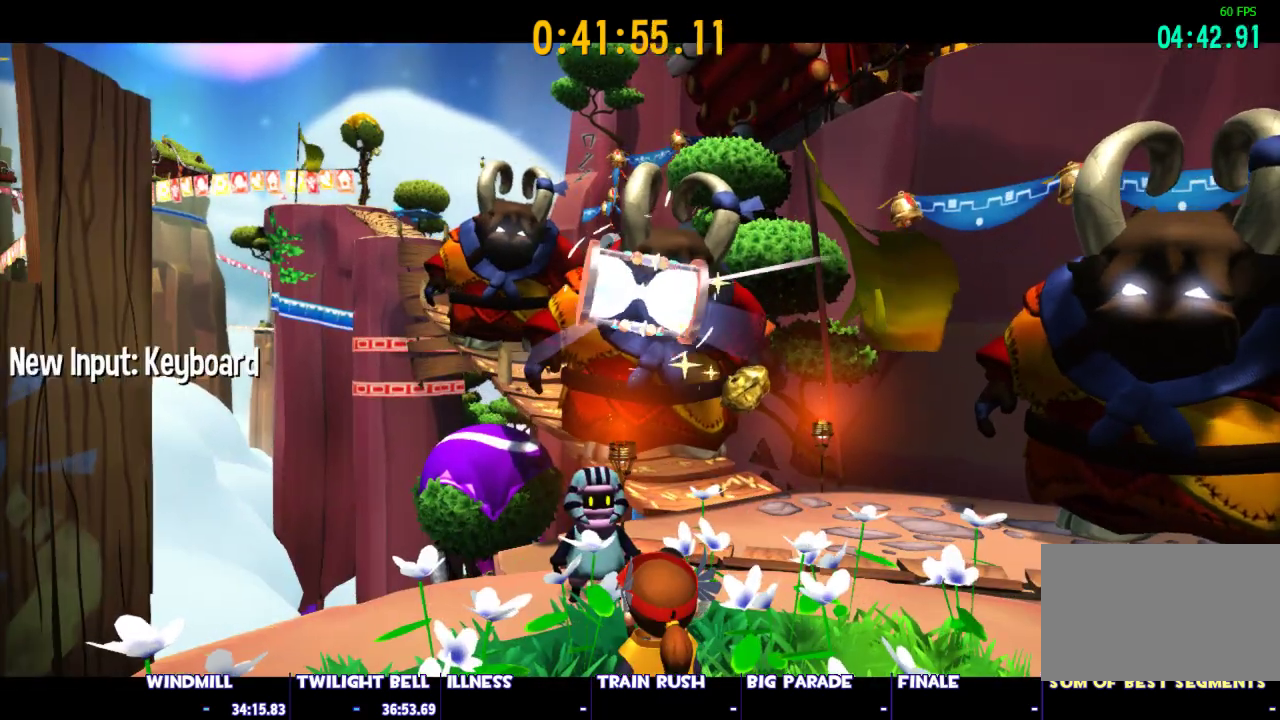
{"keys": [], "mouse": [], "events": [[100, "mouse_left", "down"], [100, "mouse_right", "down"], [183, "mouse_left", "up"], [183, "mouse_right", "up"]]}
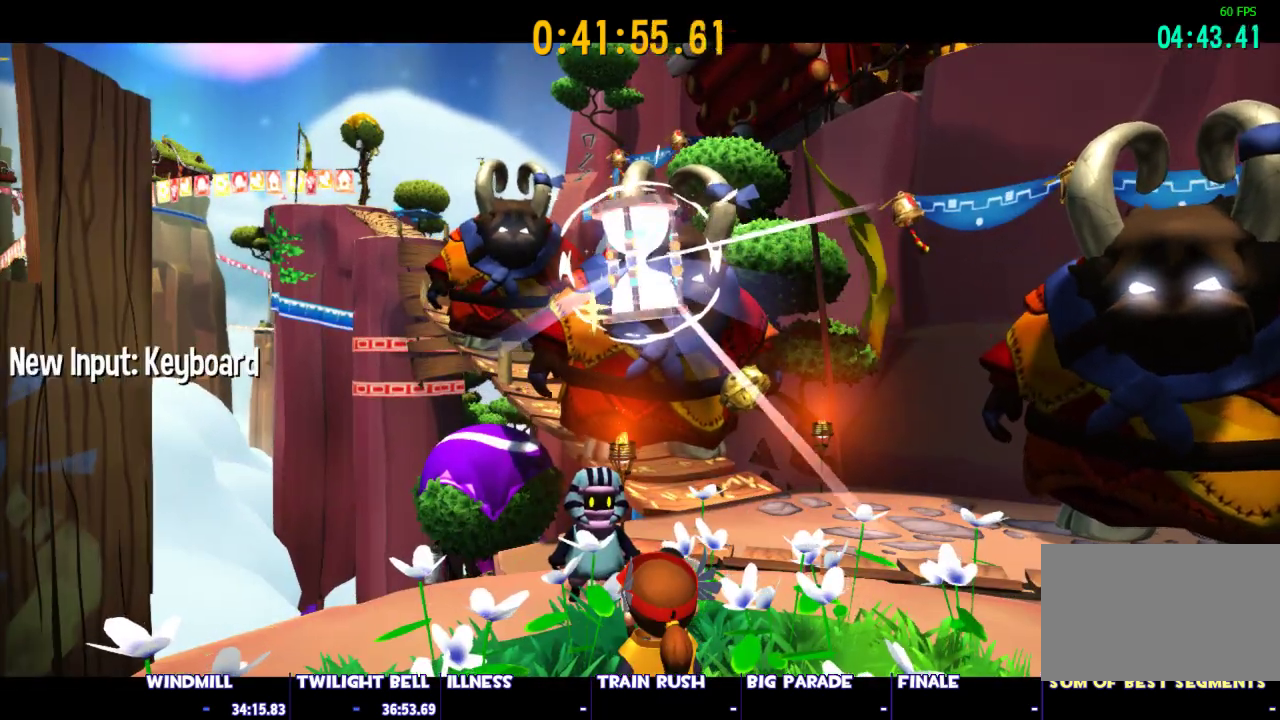
{"keys": [], "mouse": [], "events": []}
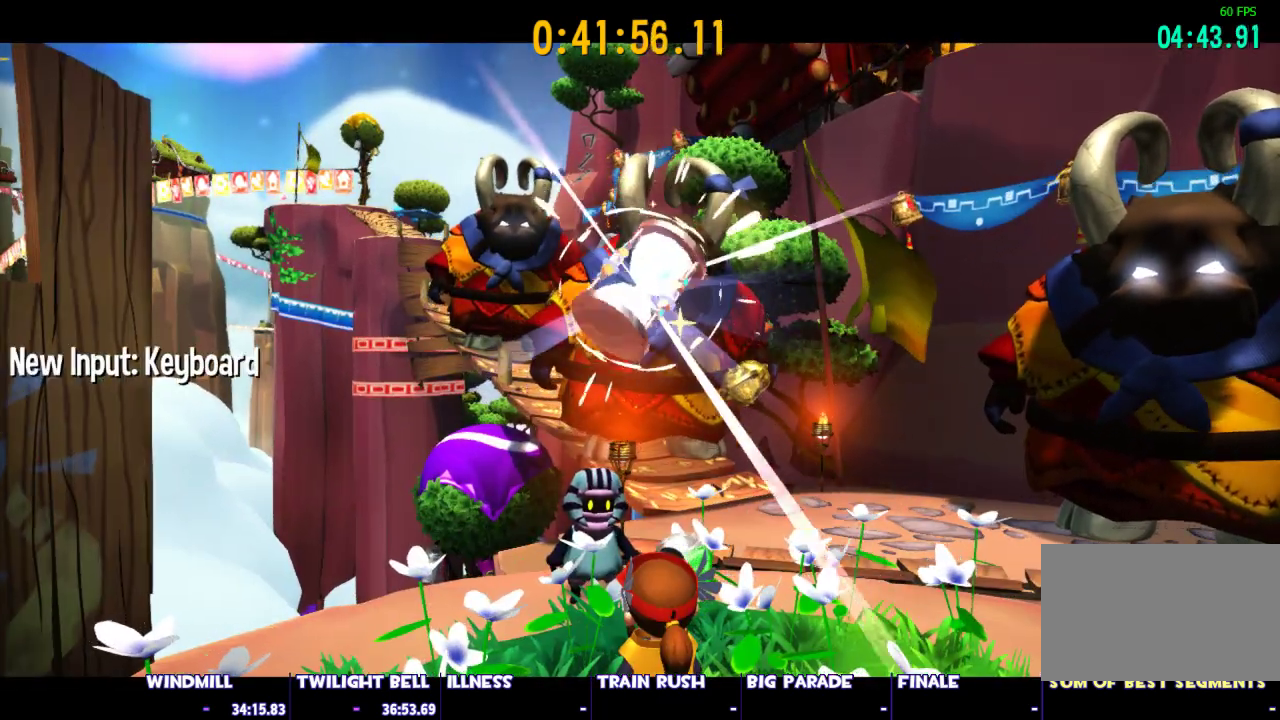
{"keys": [], "mouse": [], "events": []}
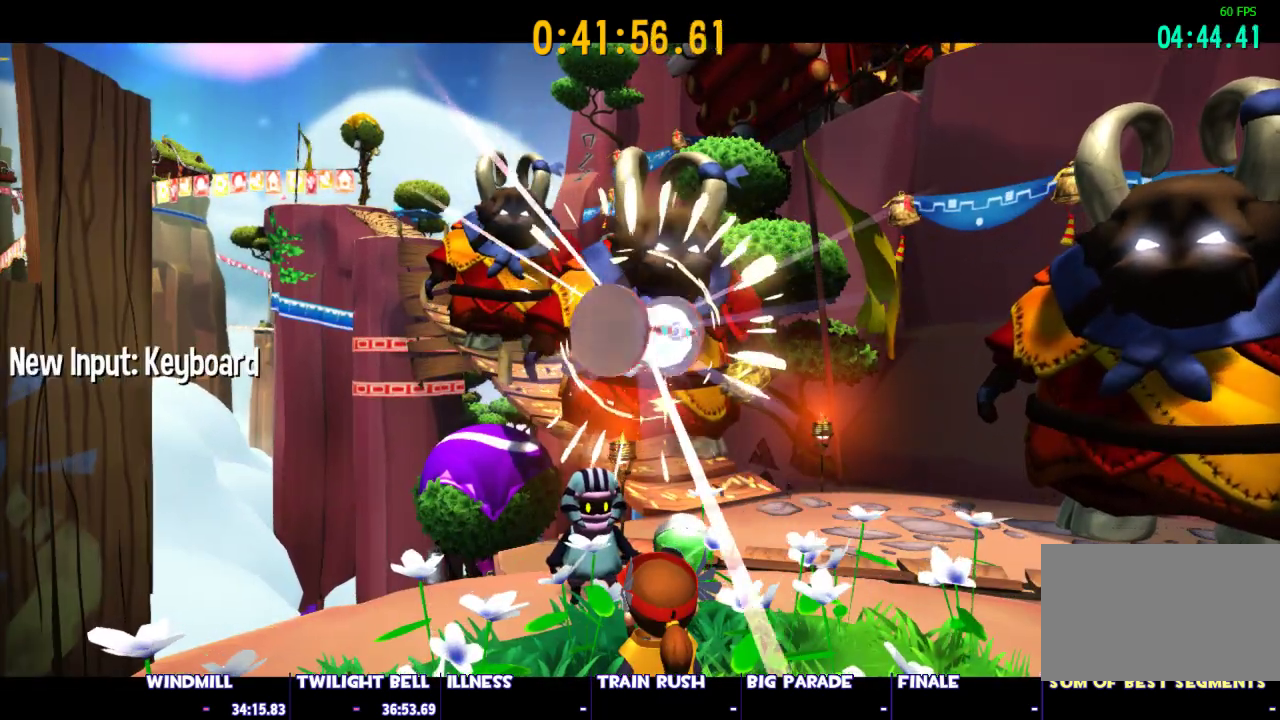
{"keys": [], "mouse": [], "events": []}
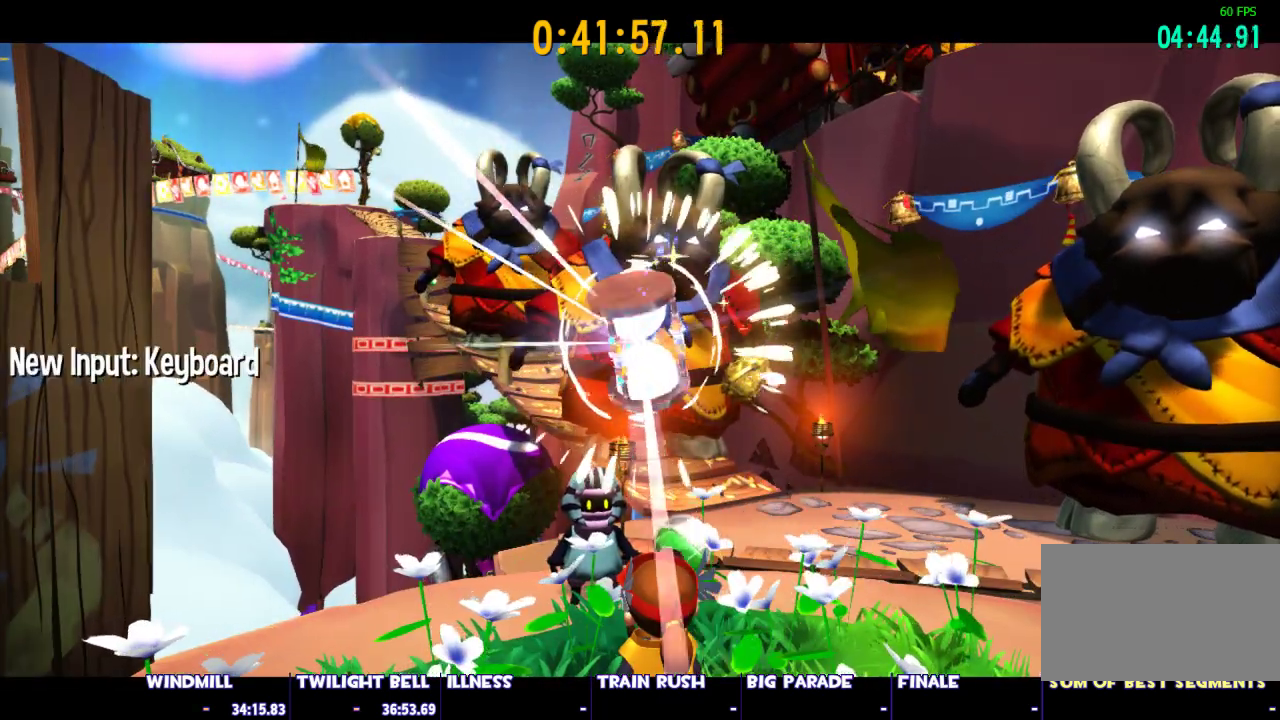
{"keys": ["shift"], "mouse": [], "events": [[400, "shift", "down"]]}
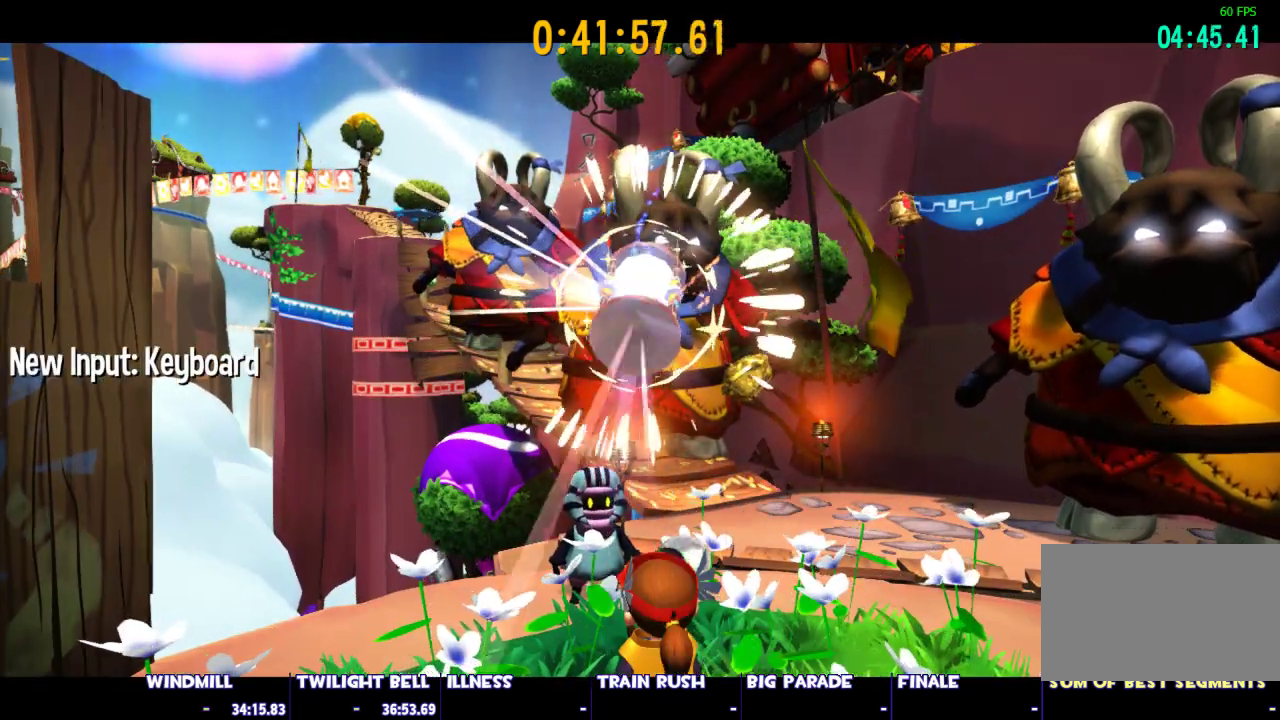
{"keys": ["shift", "space"], "mouse": [], "events": [[133, "space", "down"], [217, "space", "up"], [317, "space", "down"], [400, "space", "up"], [500, "space", "down"]]}
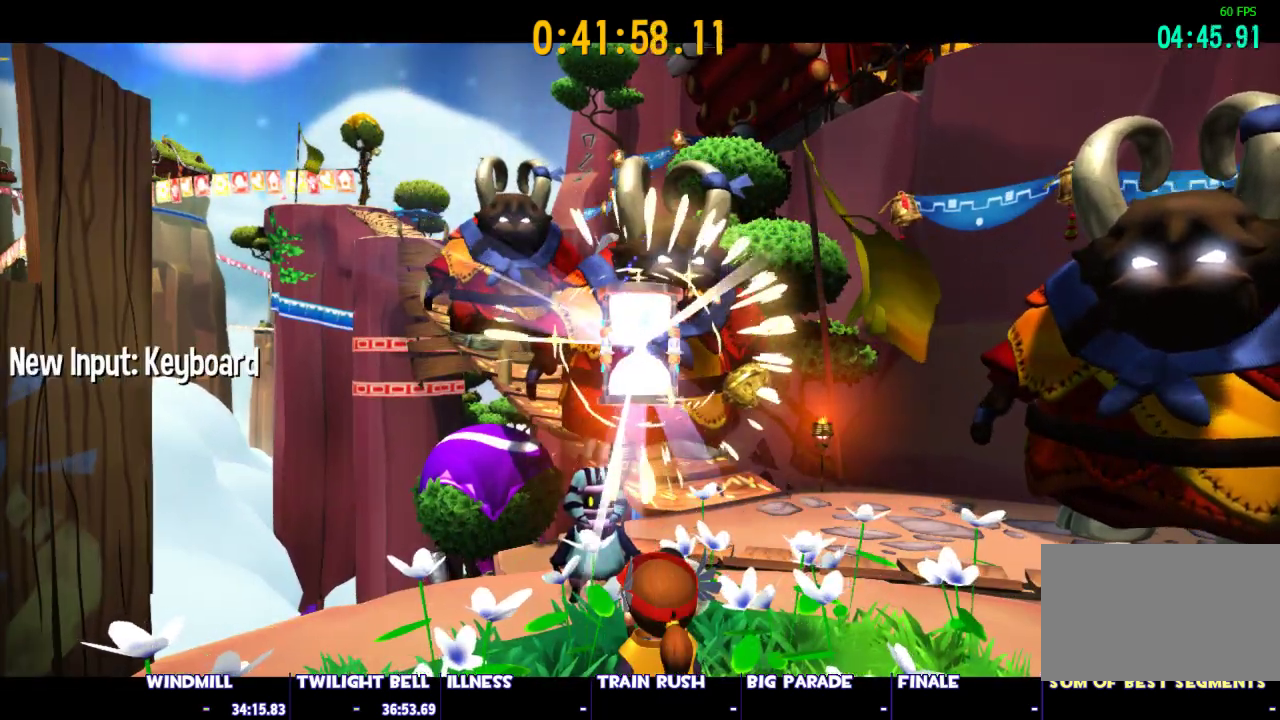
{"keys": ["shift", "space"], "mouse": [], "events": [[150, "space", "up"], [183, "space", "down"], [333, "space", "up"], [417, "space", "down"]]}
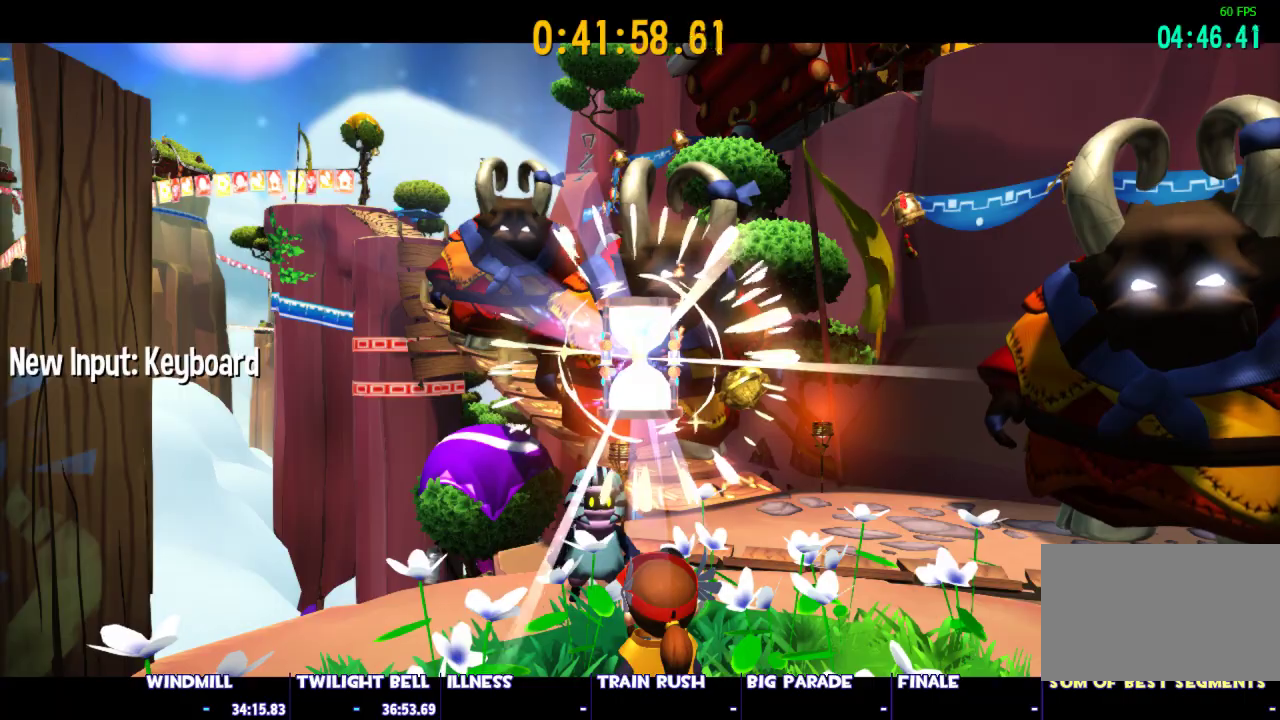
{"keys": ["shift", "space"], "mouse": [], "events": [[17, "space", "up"], [67, "space", "down"], [200, "space", "up"], [250, "space", "down"], [383, "space", "up"], [433, "space", "down"]]}
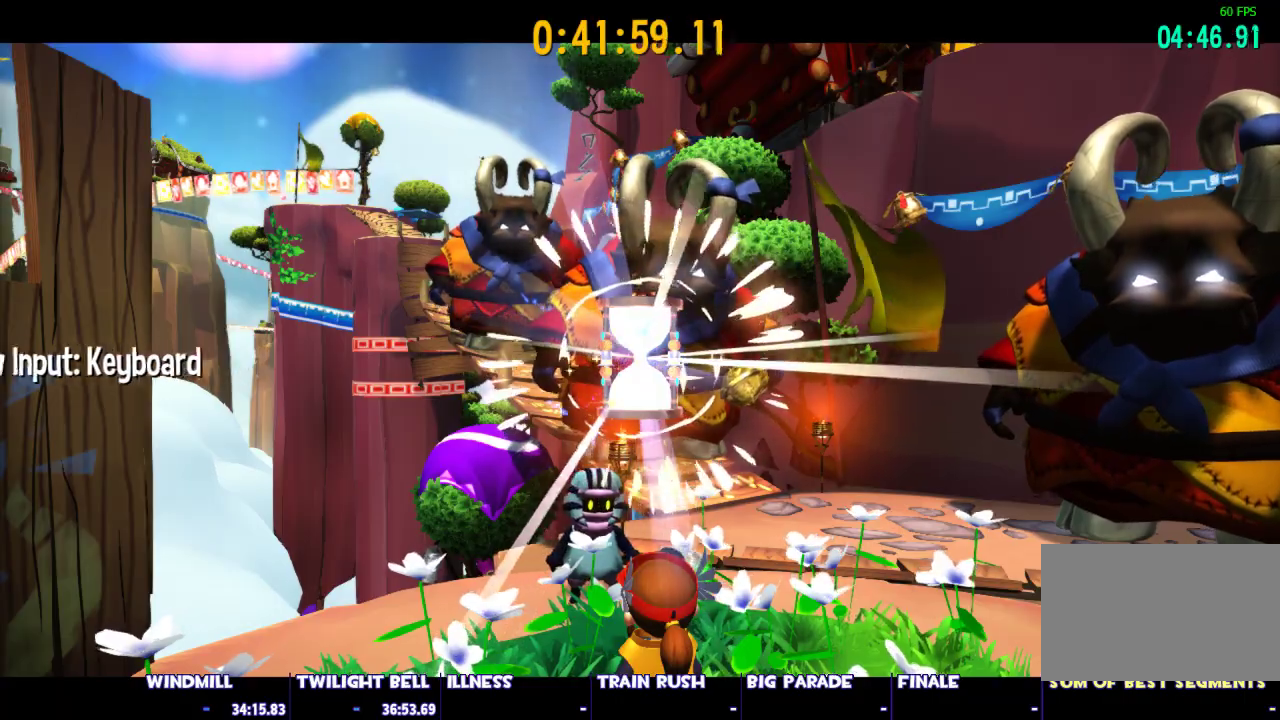
{"keys": ["shift"], "mouse": [], "events": [[33, "space", "up"], [83, "space", "down"], [167, "space", "up"], [267, "space", "down"], [367, "space", "up"], [400, "space", "down"], [500, "space", "up"]]}
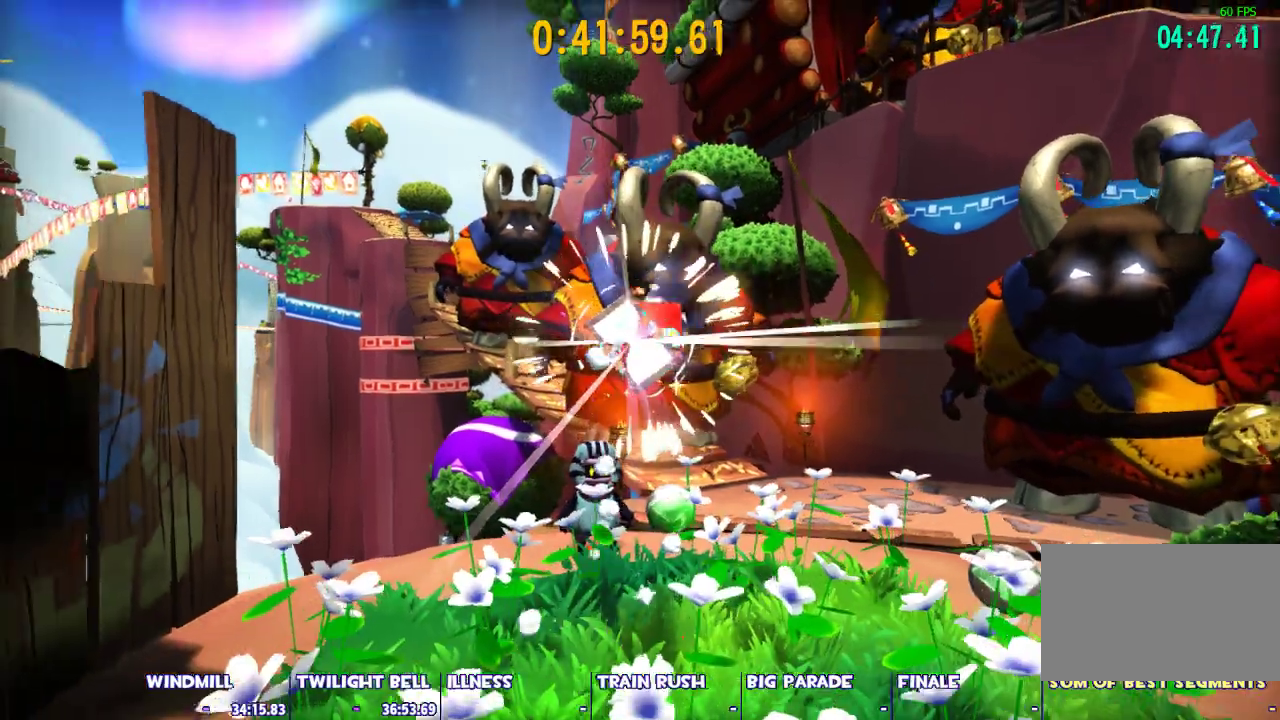
{"keys": ["s", "shift"], "mouse": [], "events": [[233, "s", "down"]]}
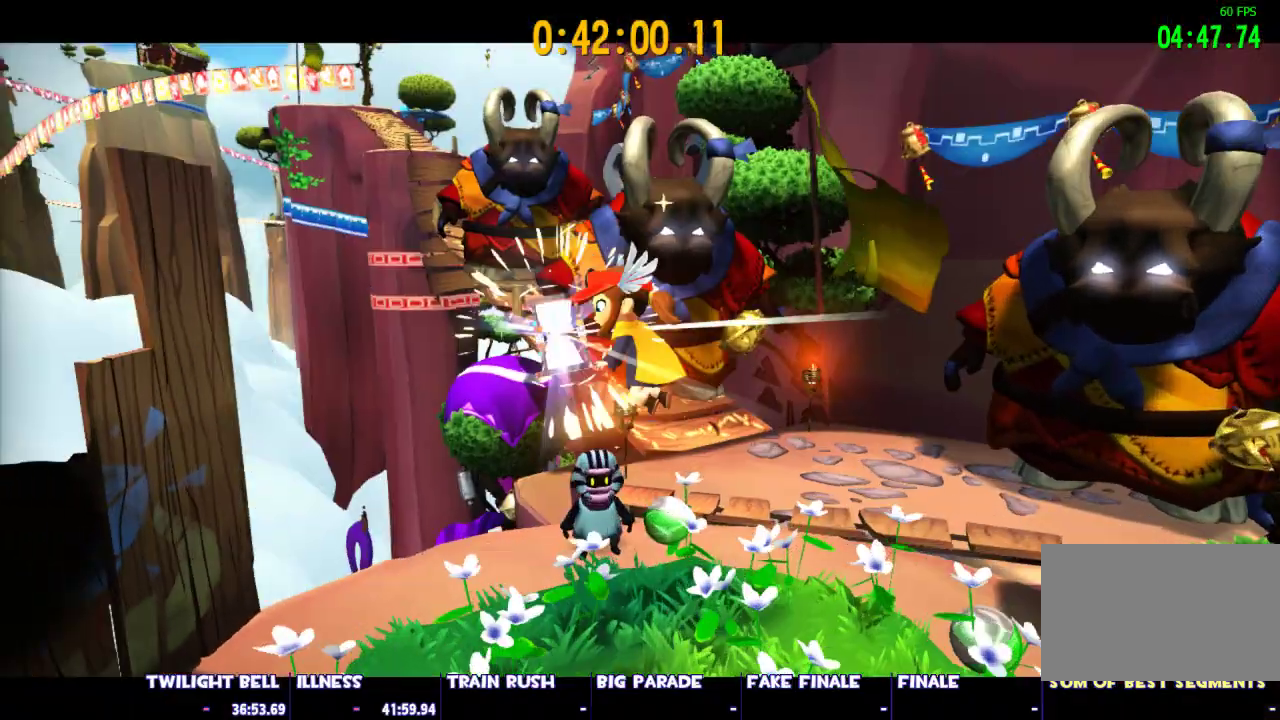
{"keys": [], "mouse": [], "events": [[17, "s", "up"], [67, "shift", "up"]]}
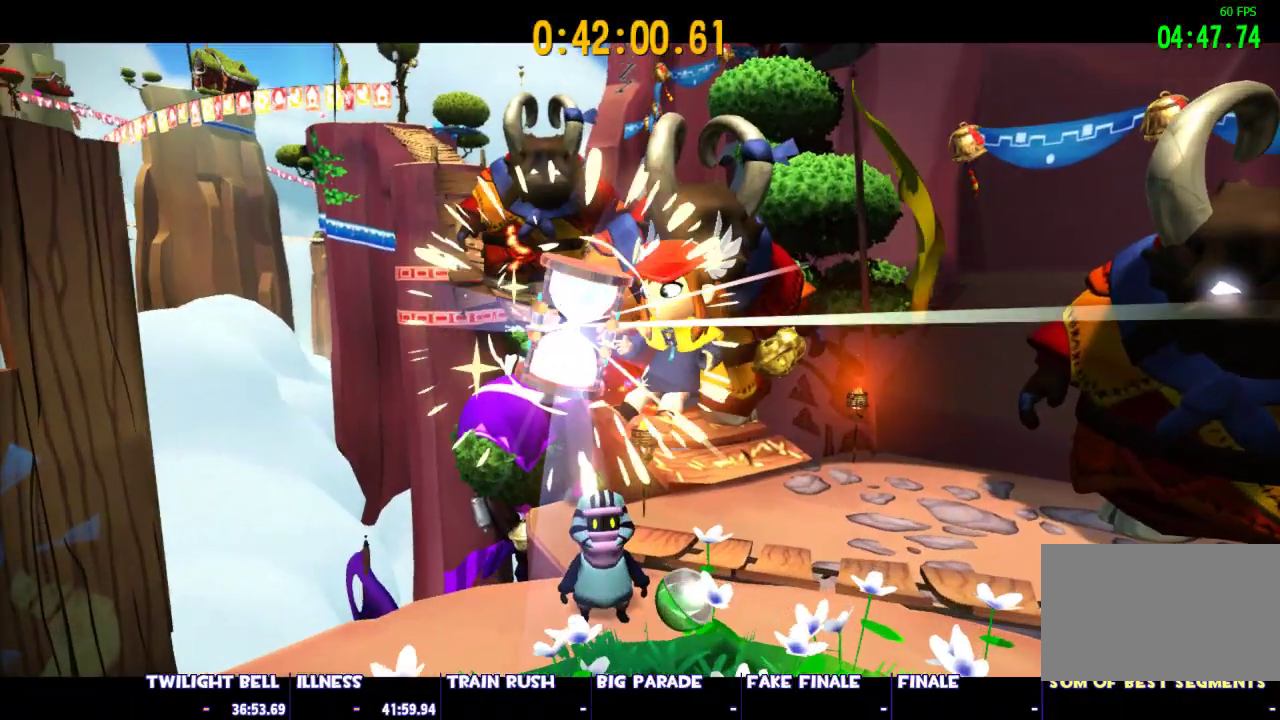
{"keys": [], "mouse": [], "events": []}
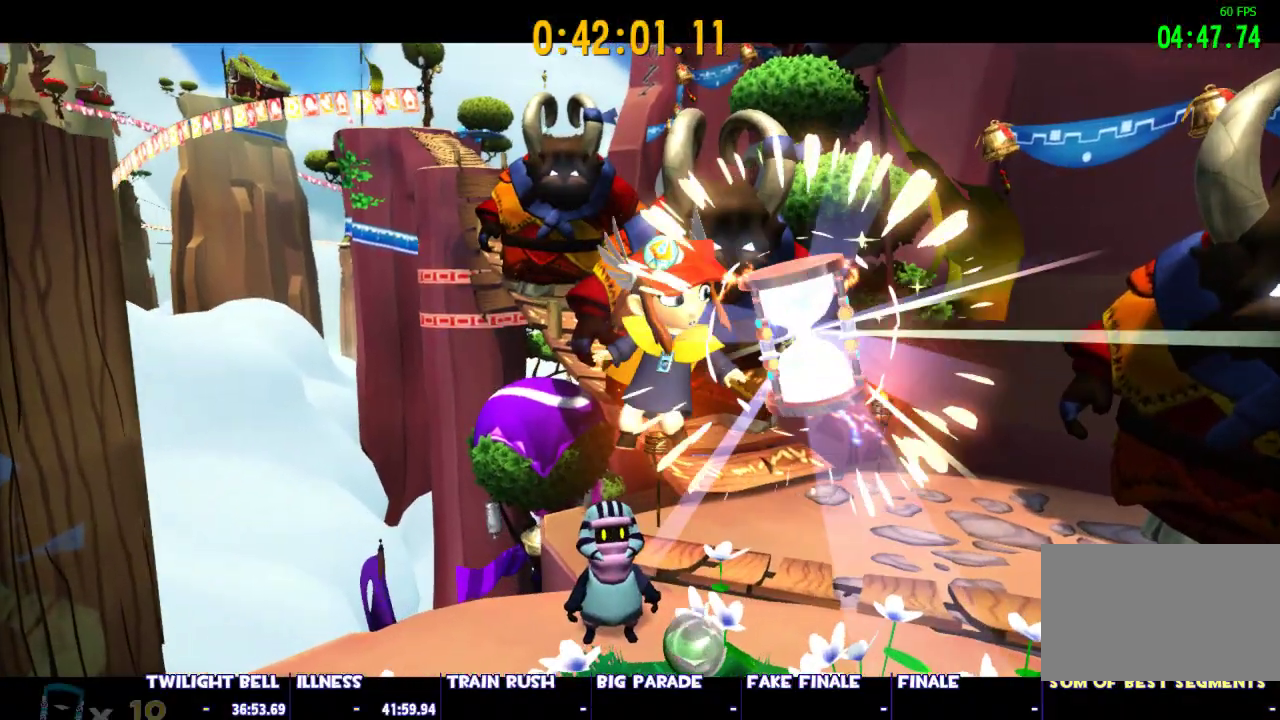
{"keys": [], "mouse": [], "events": []}
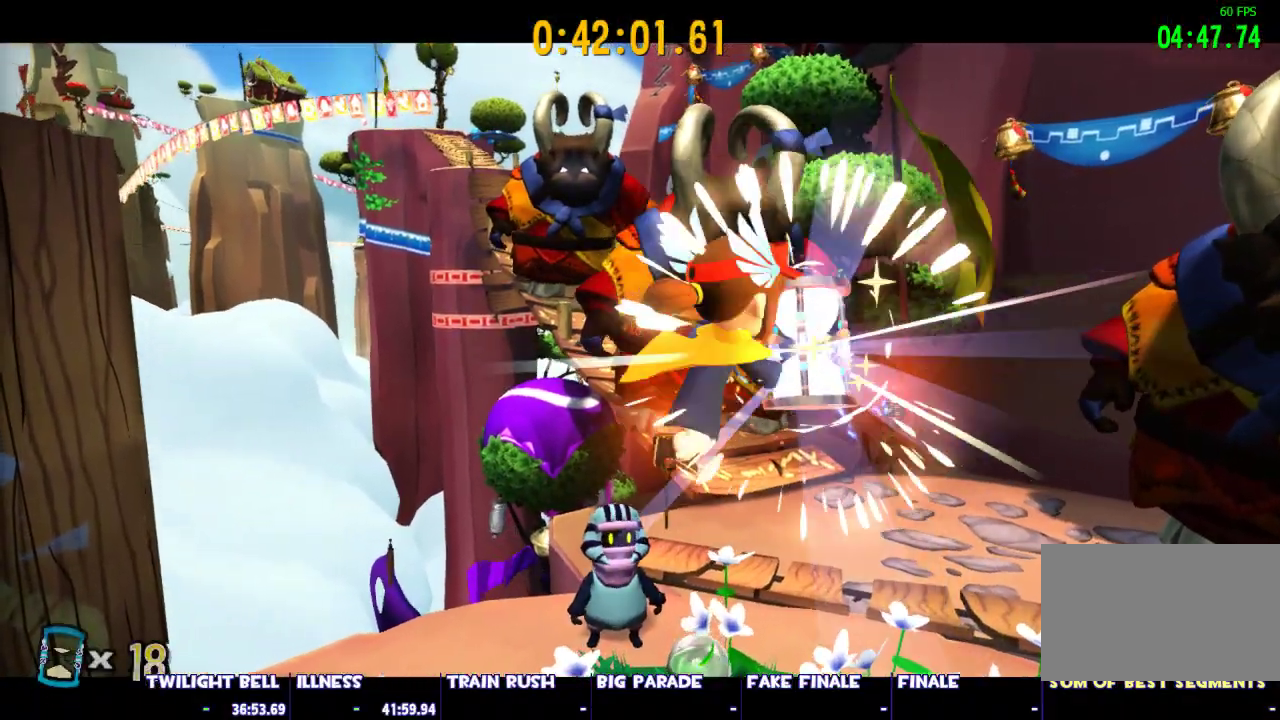
{"keys": [], "mouse": [], "events": []}
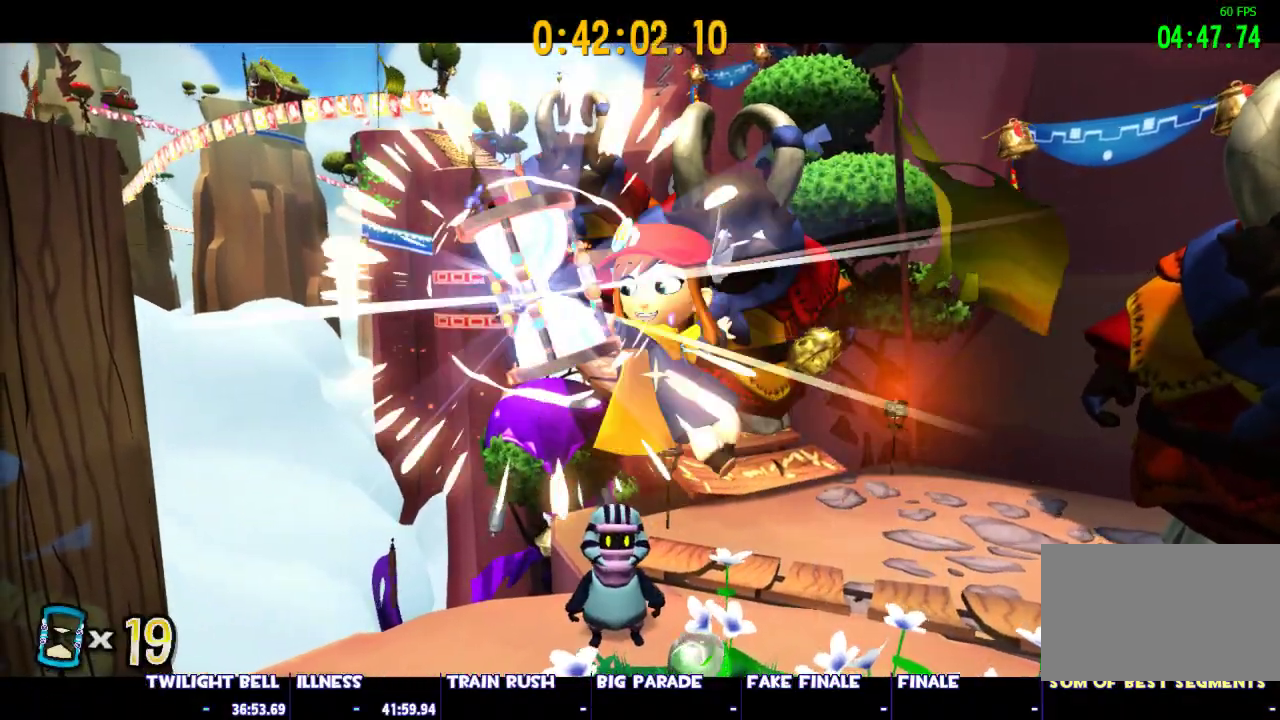
{"keys": [], "mouse": [], "events": []}
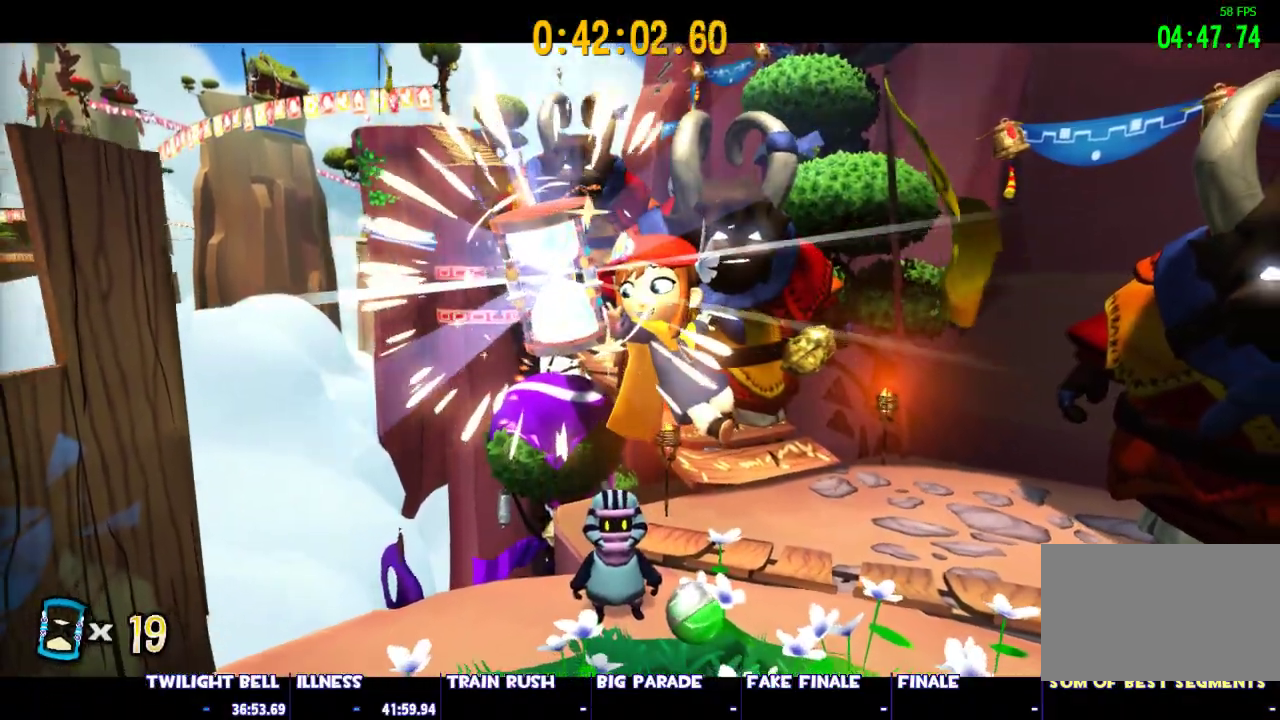
{"keys": [], "mouse": [], "events": []}
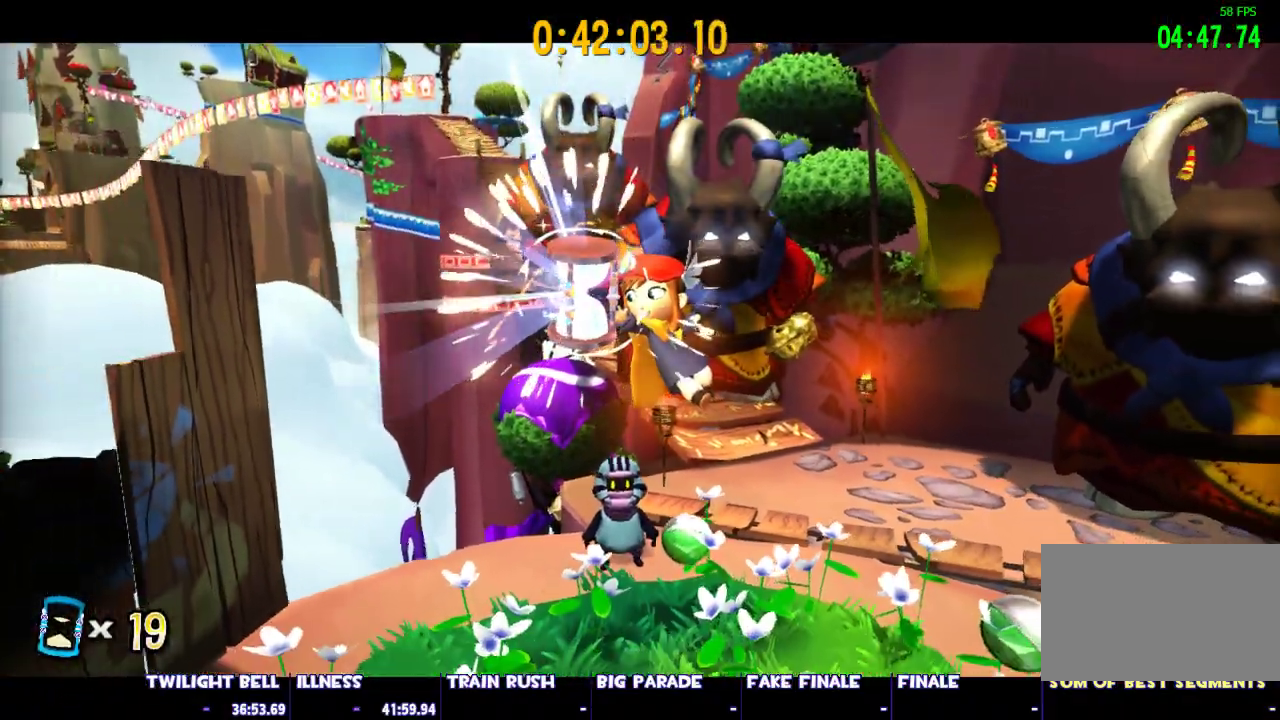
{"keys": [], "mouse": [], "events": []}
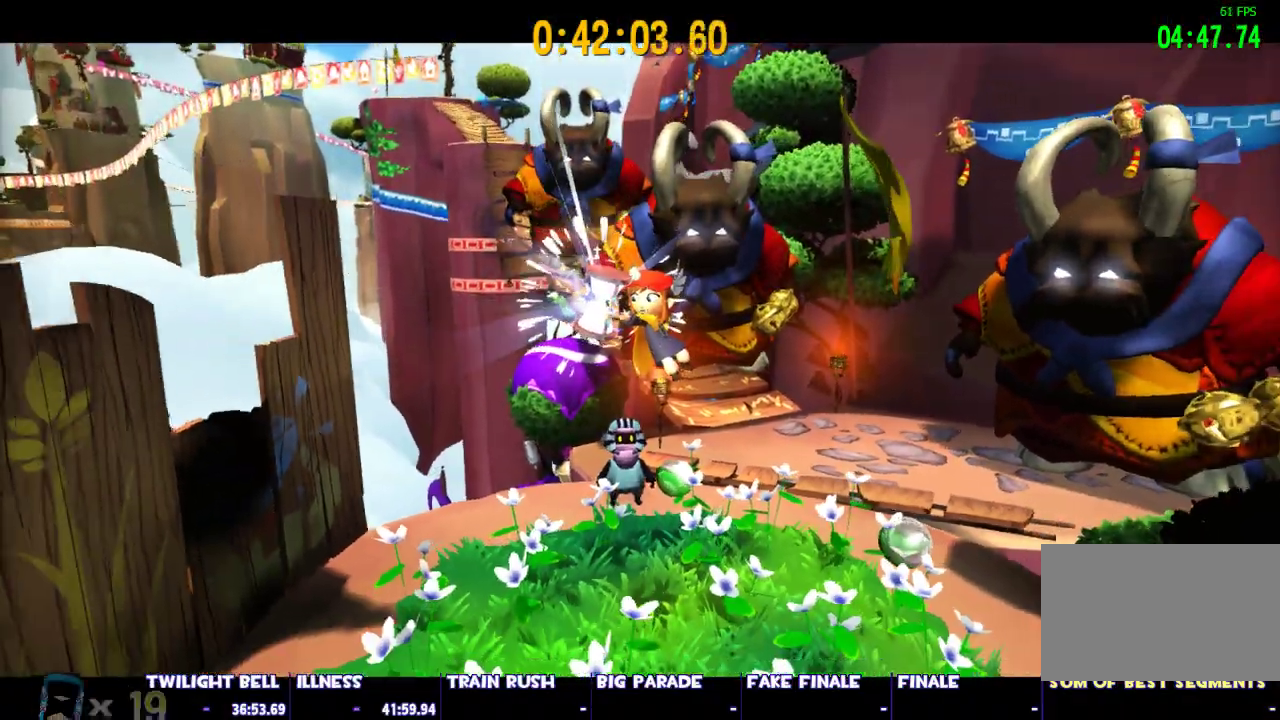
{"keys": [], "mouse": [], "events": []}
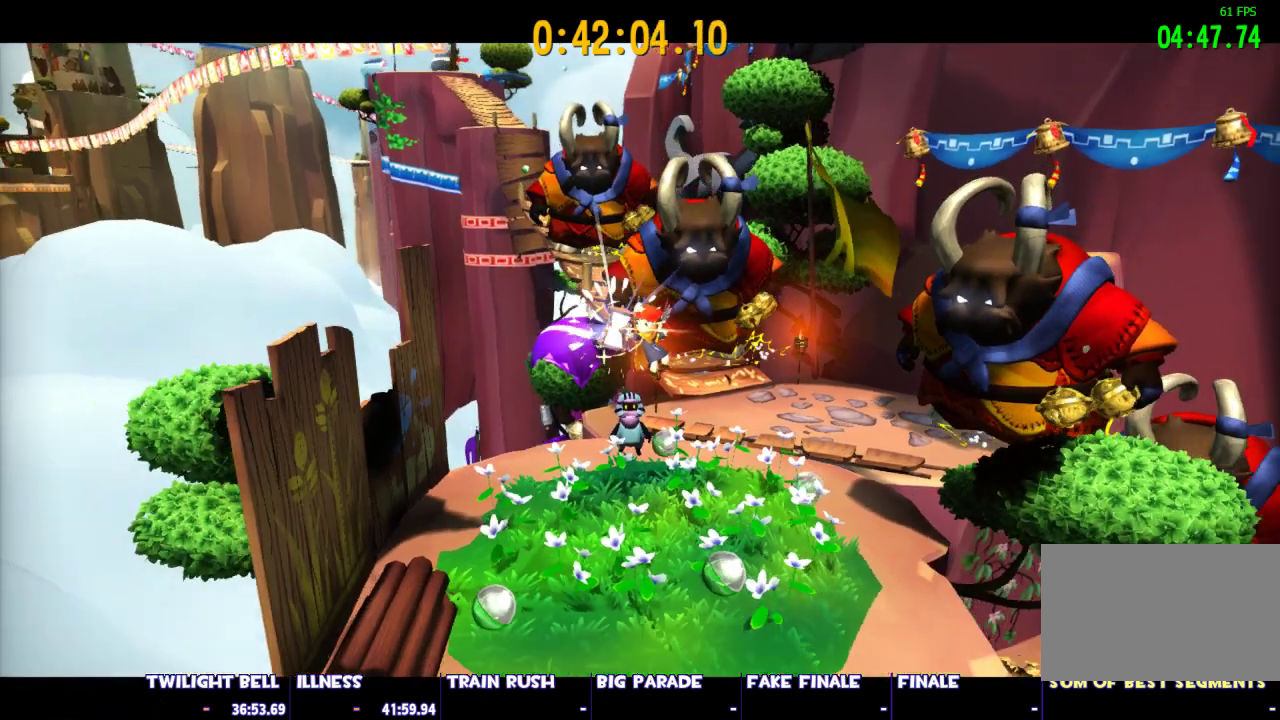
{"keys": [], "mouse": [], "events": []}
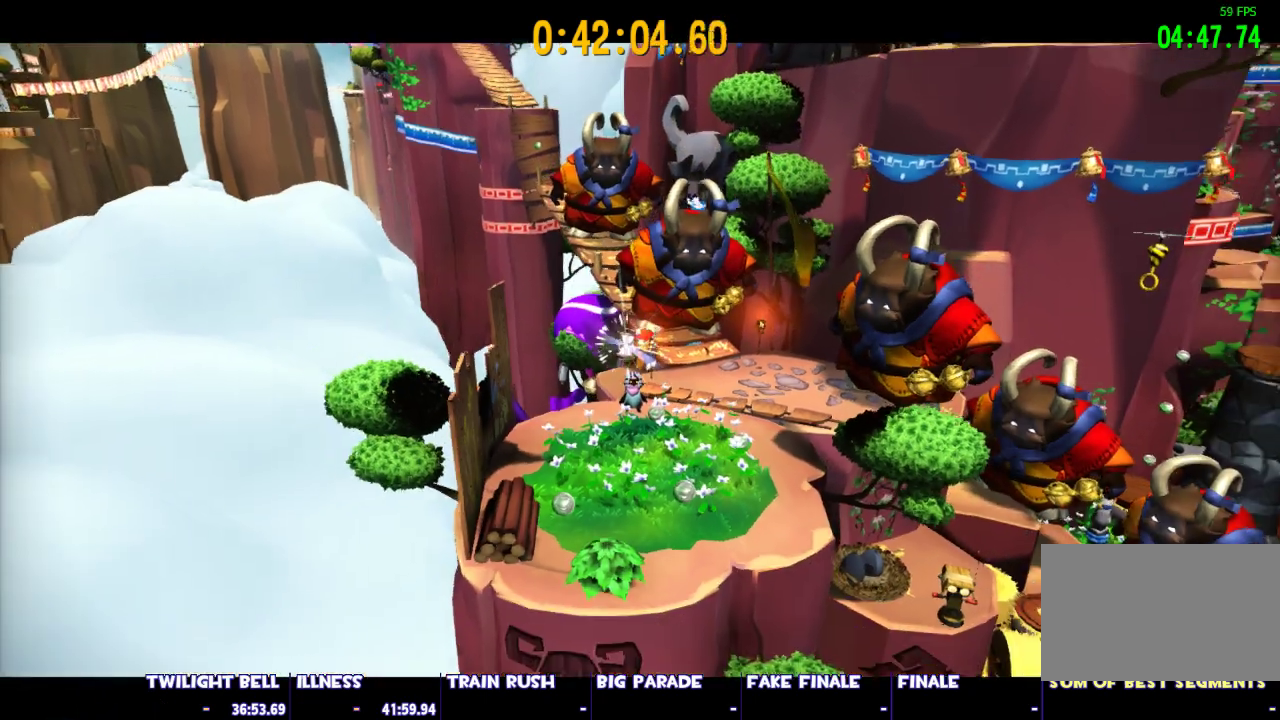
{"keys": [], "mouse": [], "events": [[17, "mouse_left", "down"], [17, "mouse_right", "down"], [200, "mouse_right", "up"], [250, "mouse_left", "up"]]}